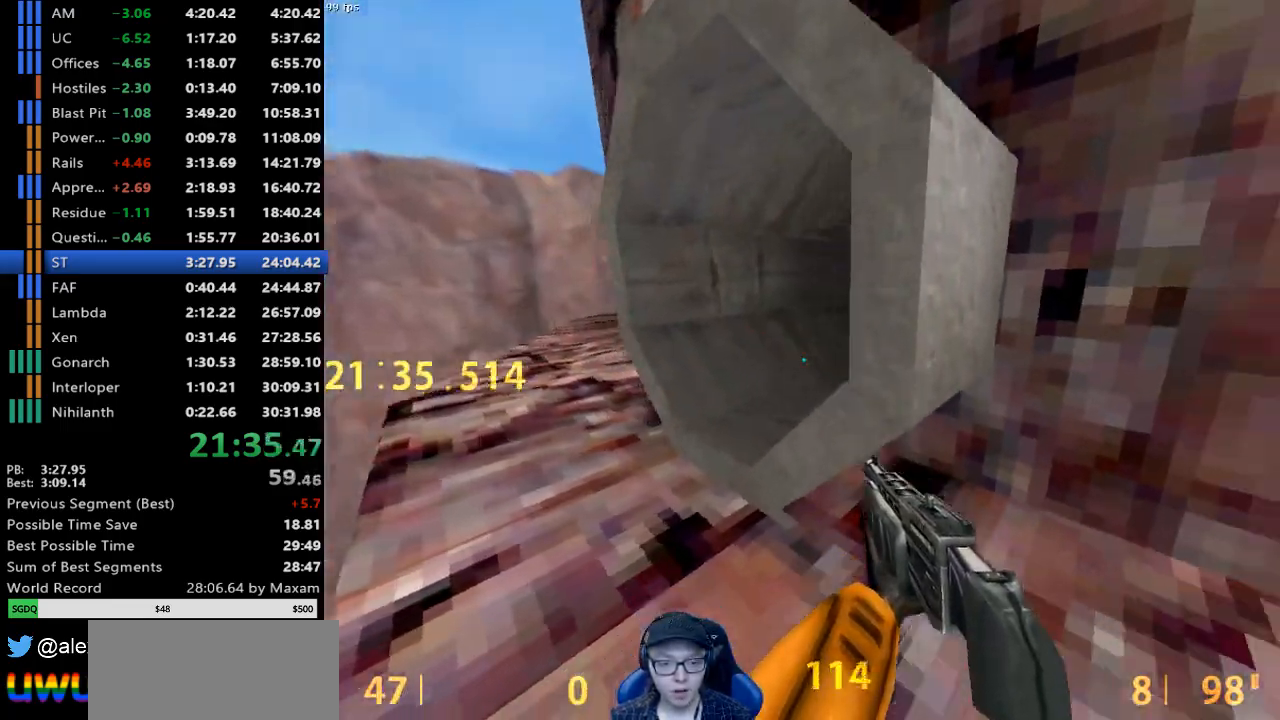
Gameplay with keyboard and mouse; each line is a JSON object with the keys and mouse buttons held at the frame after it. "events" lists presses ("down") and releases ("up") of "a", "d", "s", "w", "mouse_left", "mouse_right", "mouse_wheel_up" and "mouse_wheel_down" between this image and that frame as [ms after this image, input, new state], when the widget could be followed in between. "mouse_left", "mouse_right", "mouse_wheel_up", "mouse_wheel_down" = the "left", "right", "wheel_up", "wheel_down" buttons of the "mouse" list. No other keys are recorded. Mouse movement is not recorded.
{"keys": ["a", "w"], "mouse": ["left"], "events": [[17, "a", "up"], [250, "a", "down"], [450, "mouse_left", "down"]]}
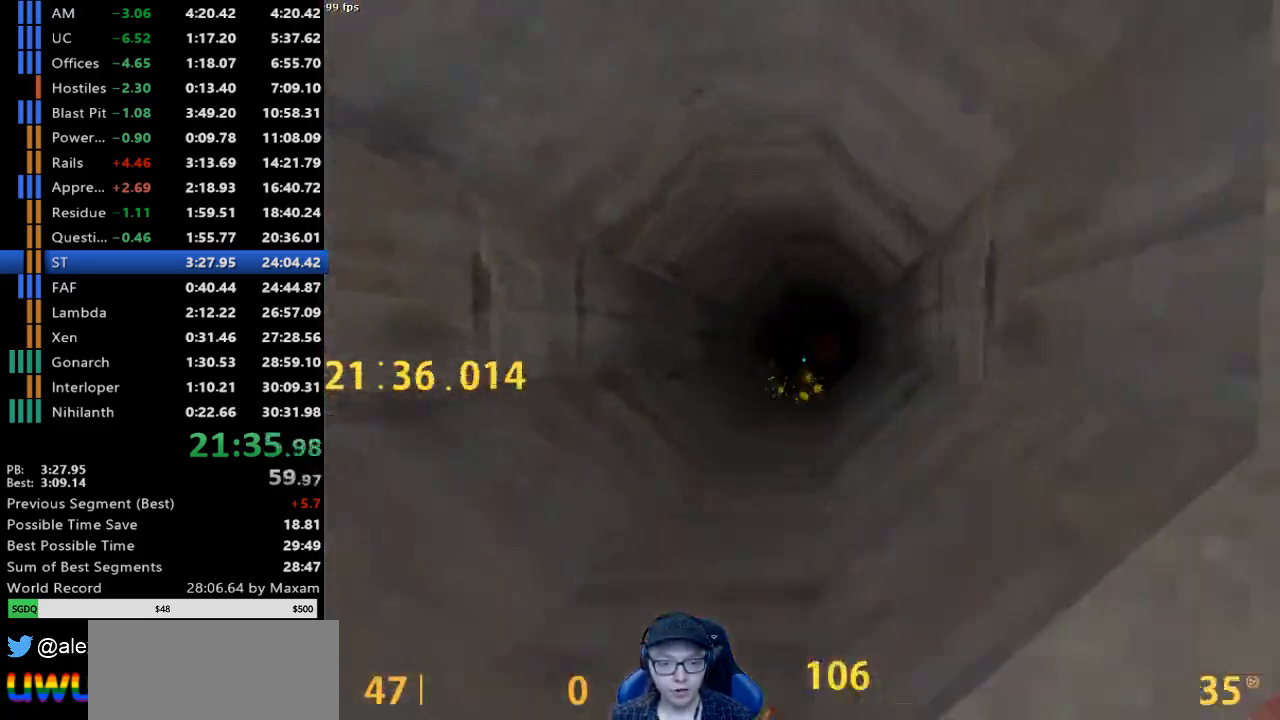
{"keys": ["a", "w"], "mouse": [], "events": [[83, "mouse_left", "up"]]}
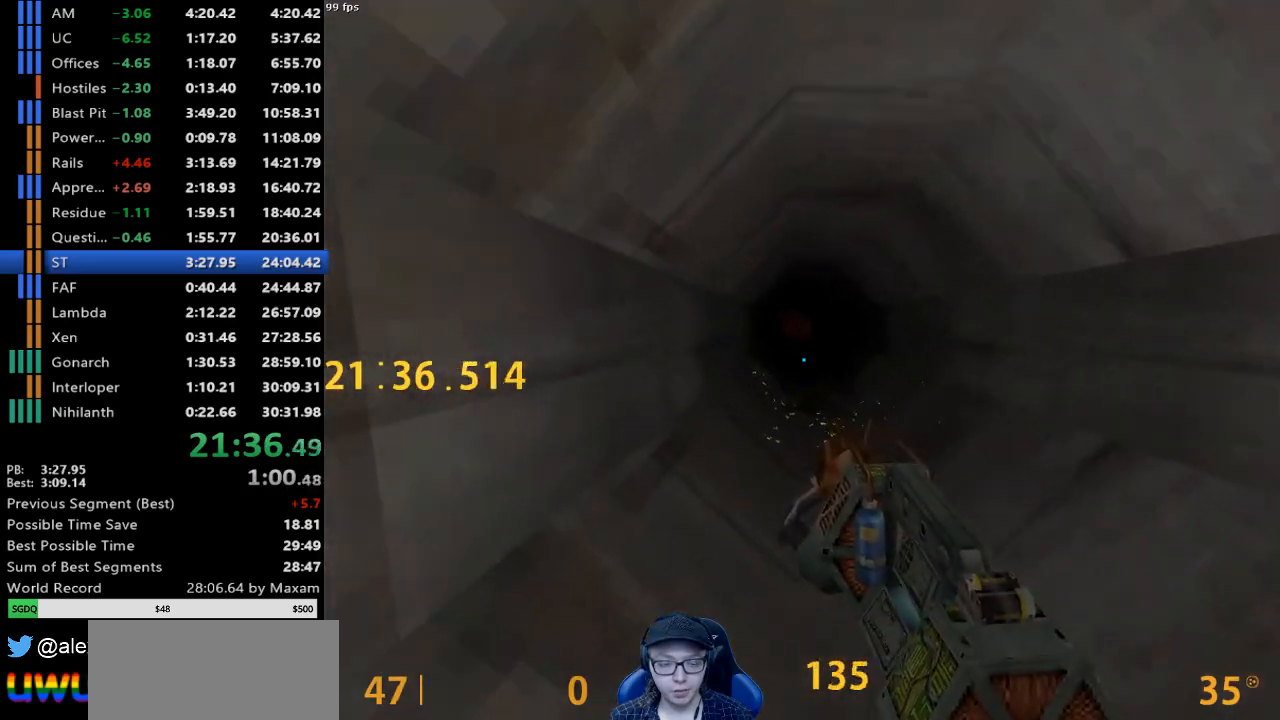
{"keys": ["a", "w"], "mouse": [], "events": []}
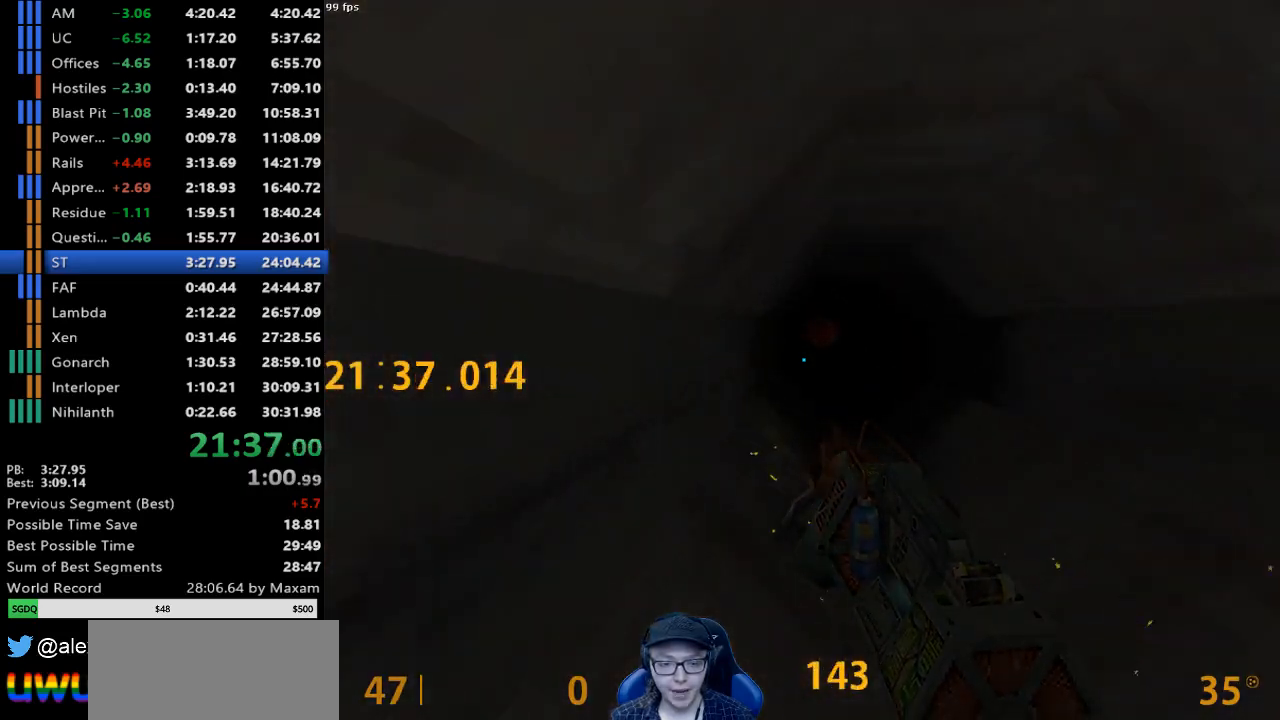
{"keys": ["a", "s"], "mouse": ["right"], "events": [[250, "w", "up"], [300, "mouse_right", "down"], [400, "s", "down"]]}
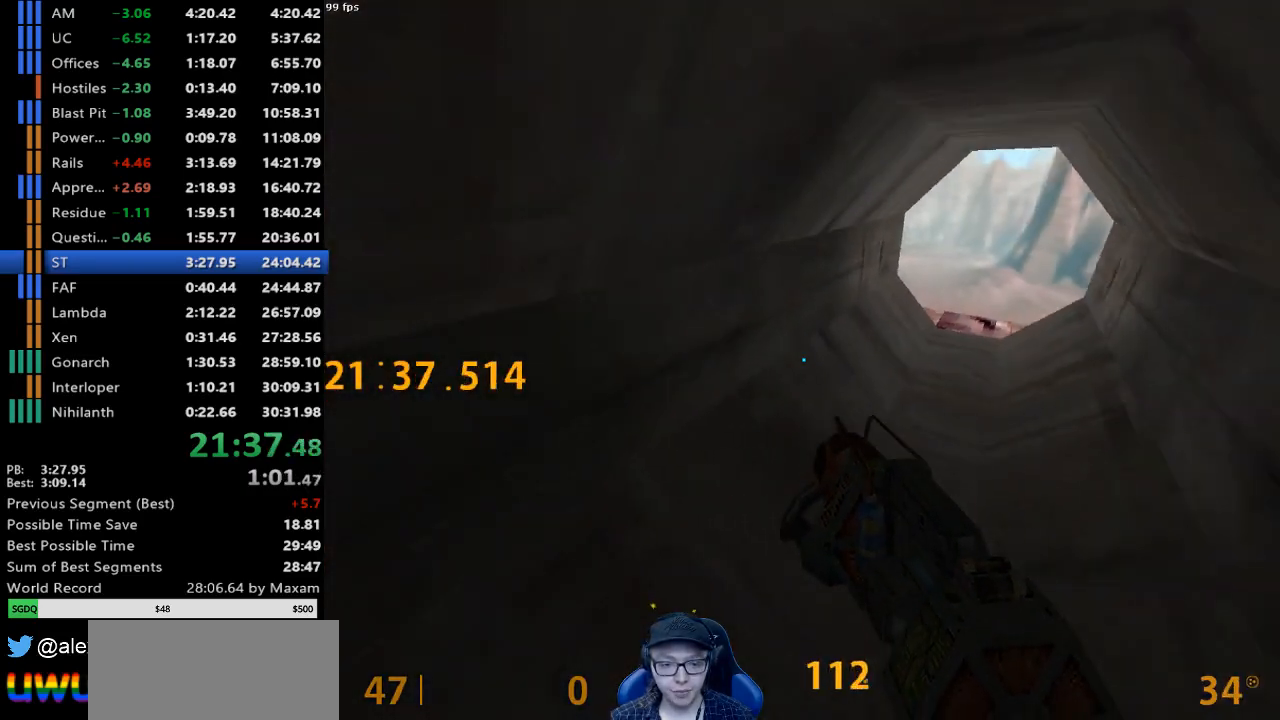
{"keys": ["s"], "mouse": ["right"], "events": [[33, "a", "up"]]}
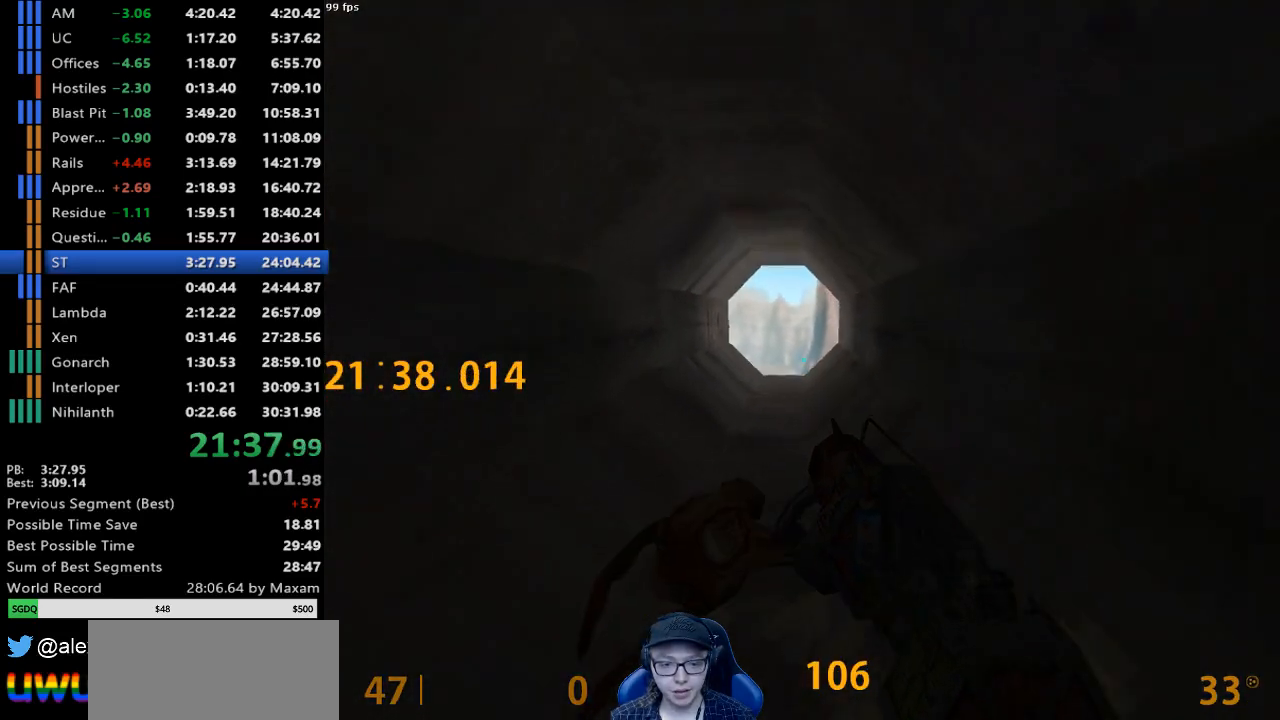
{"keys": [], "mouse": [], "events": [[283, "mouse_right", "up"], [383, "s", "up"]]}
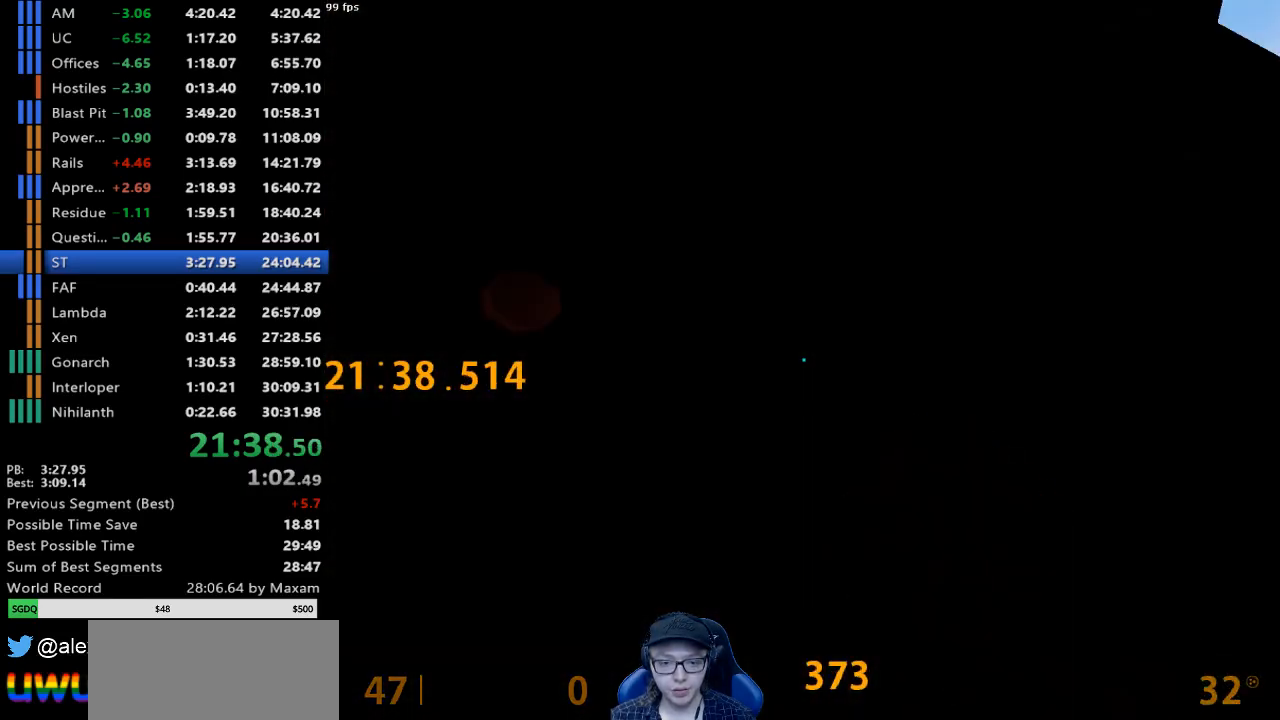
{"keys": [], "mouse": ["wheel_down"], "events": [[67, "mouse_wheel_down", "down"], [300, "mouse_wheel_down", "up"], [483, "mouse_wheel_down", "down"]]}
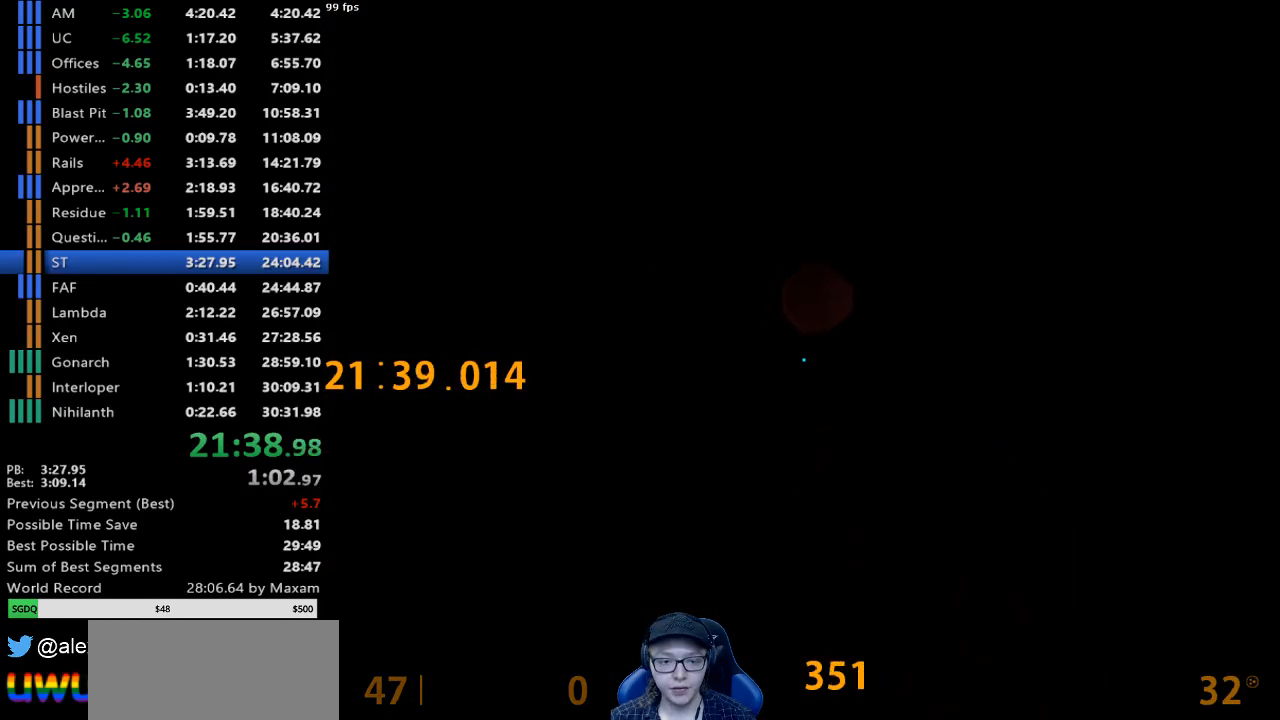
{"keys": ["d"], "mouse": ["wheel_down"], "events": [[183, "mouse_wheel_down", "up"], [267, "a", "down"], [367, "mouse_wheel_down", "down"], [467, "a", "up"], [467, "d", "down"]]}
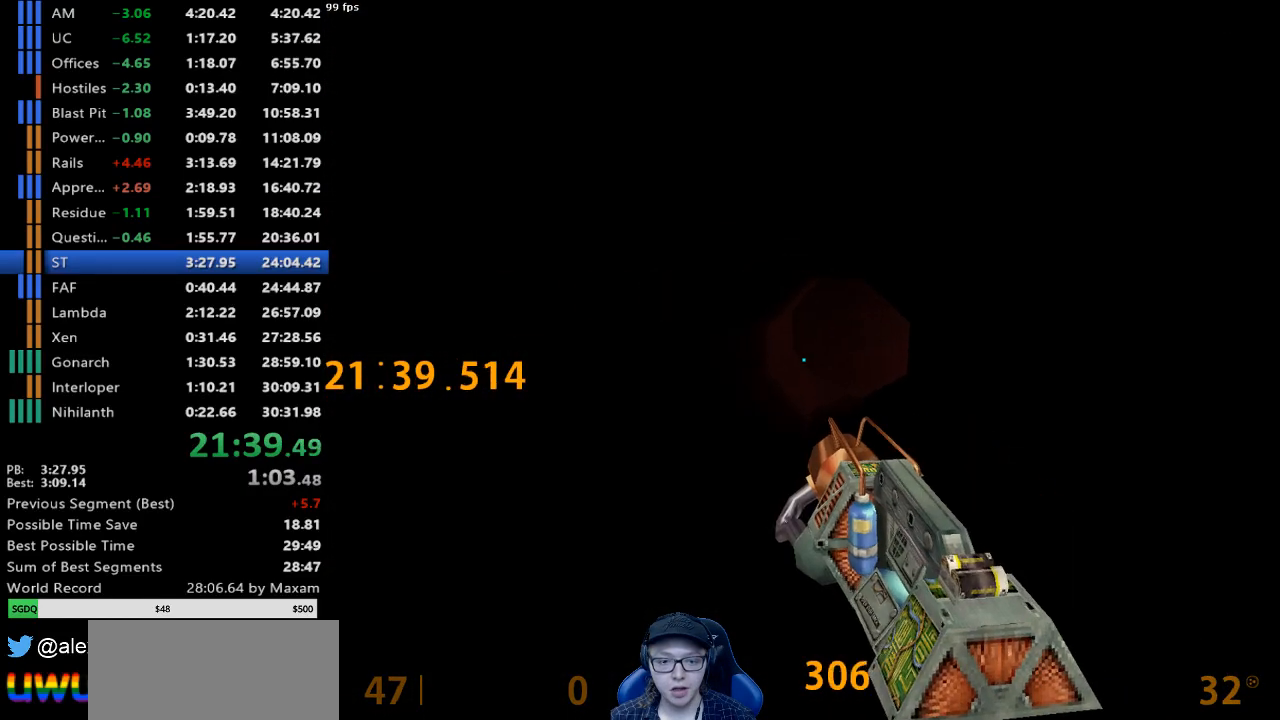
{"keys": ["a", "w"], "mouse": [], "events": [[100, "a", "down"], [100, "d", "up"], [100, "mouse_wheel_down", "up"], [233, "mouse_wheel_down", "down"], [383, "mouse_wheel_down", "up"], [467, "w", "down"]]}
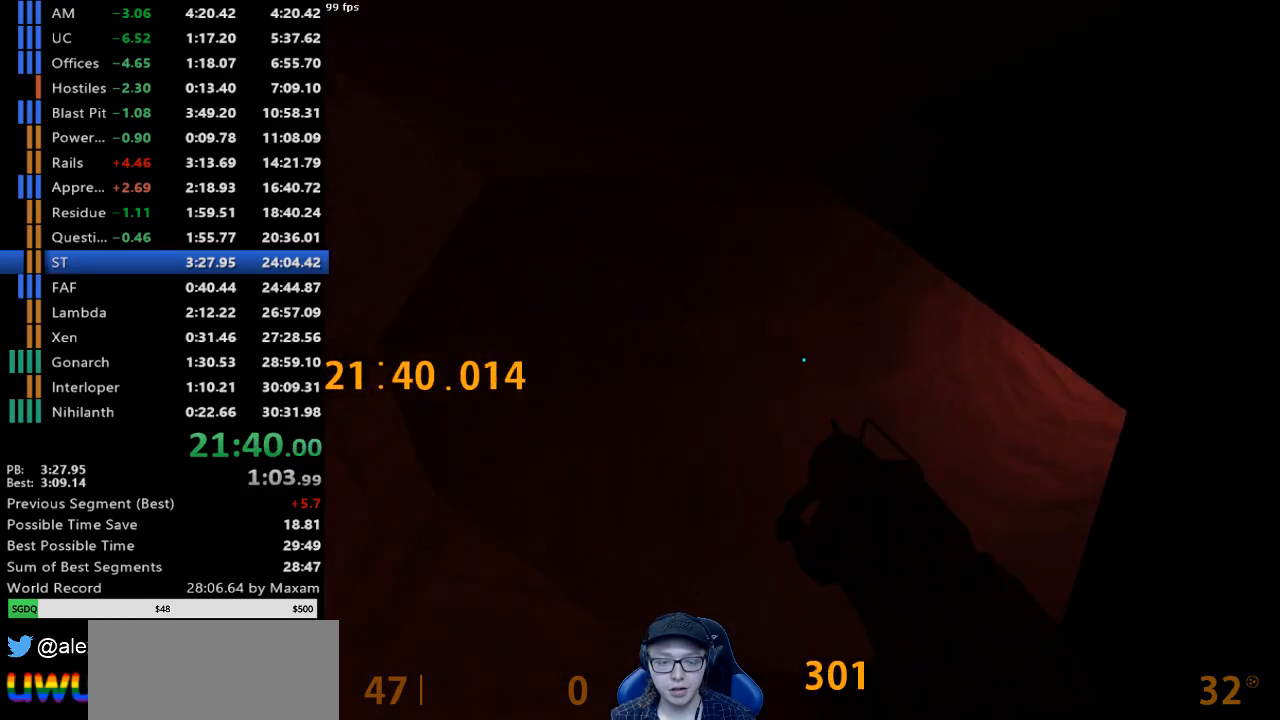
{"keys": ["a", "w"], "mouse": [], "events": []}
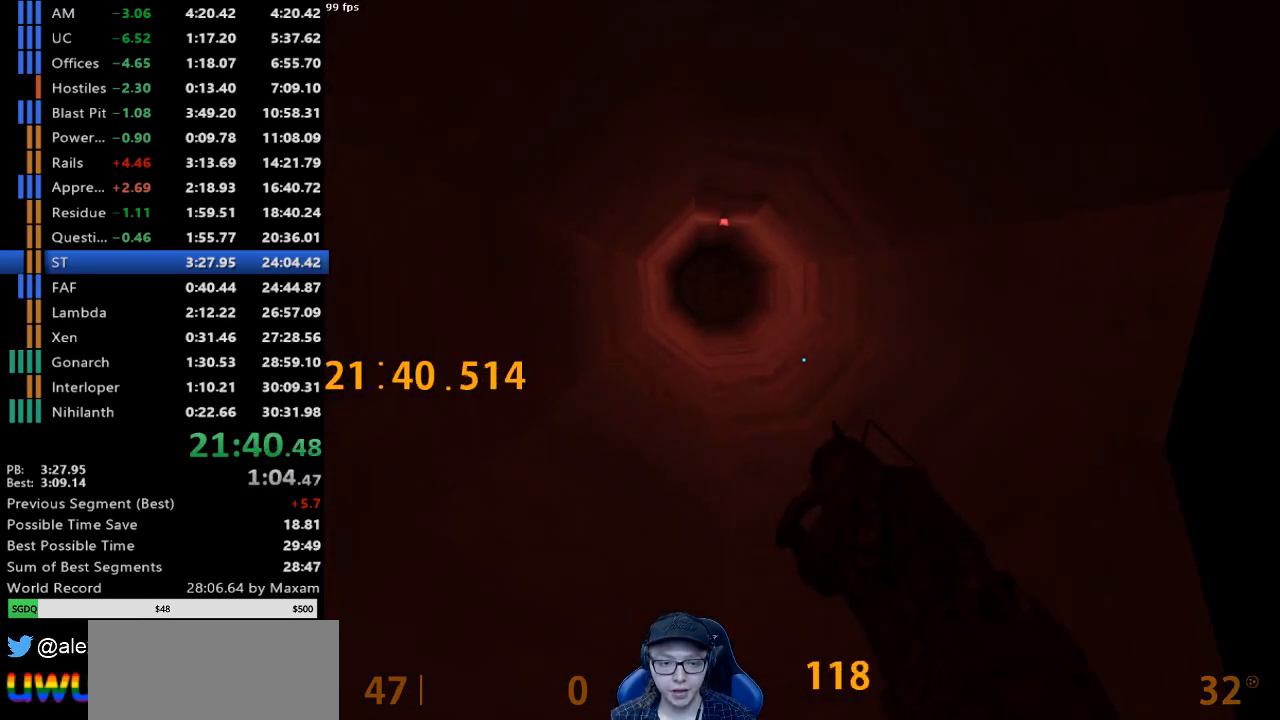
{"keys": ["a"], "mouse": [], "events": [[267, "d", "down"], [267, "mouse_wheel_down", "down"], [317, "a", "up"], [317, "w", "up"], [417, "a", "down"], [417, "d", "up"], [417, "mouse_wheel_down", "up"]]}
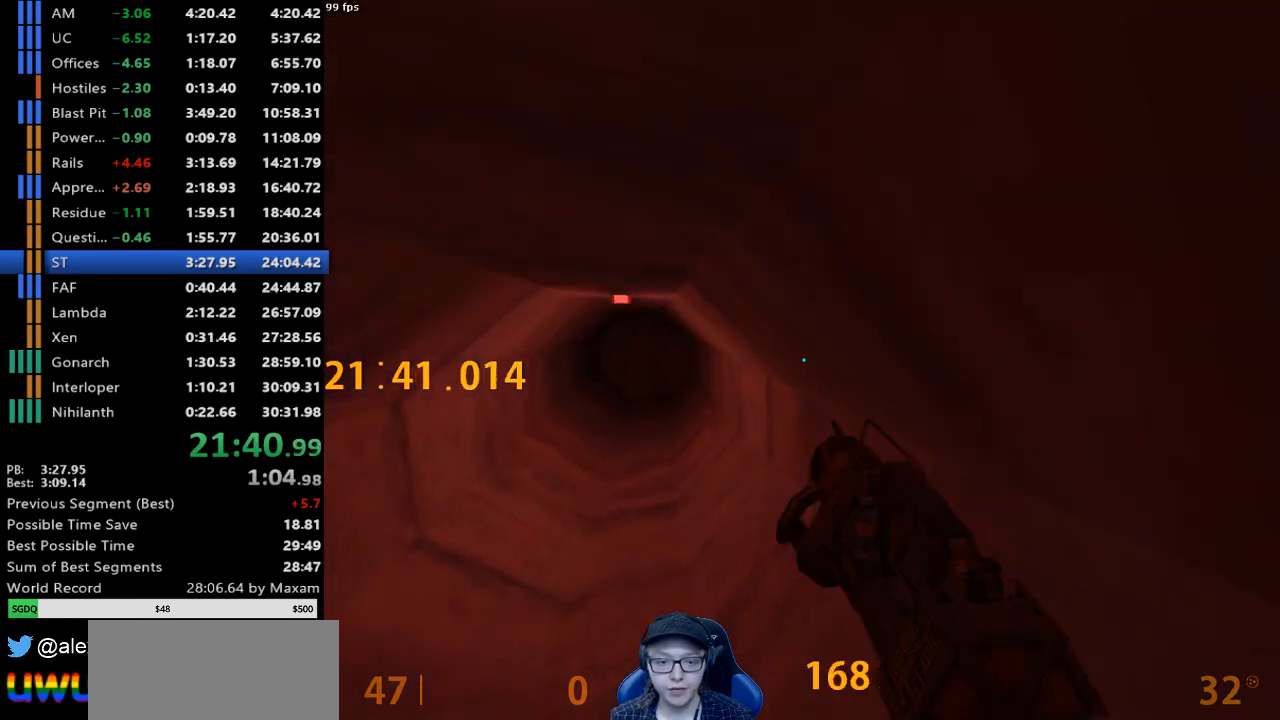
{"keys": ["d"], "mouse": [], "events": [[150, "mouse_wheel_down", "down"], [283, "a", "up"], [333, "d", "down"], [333, "mouse_wheel_down", "up"]]}
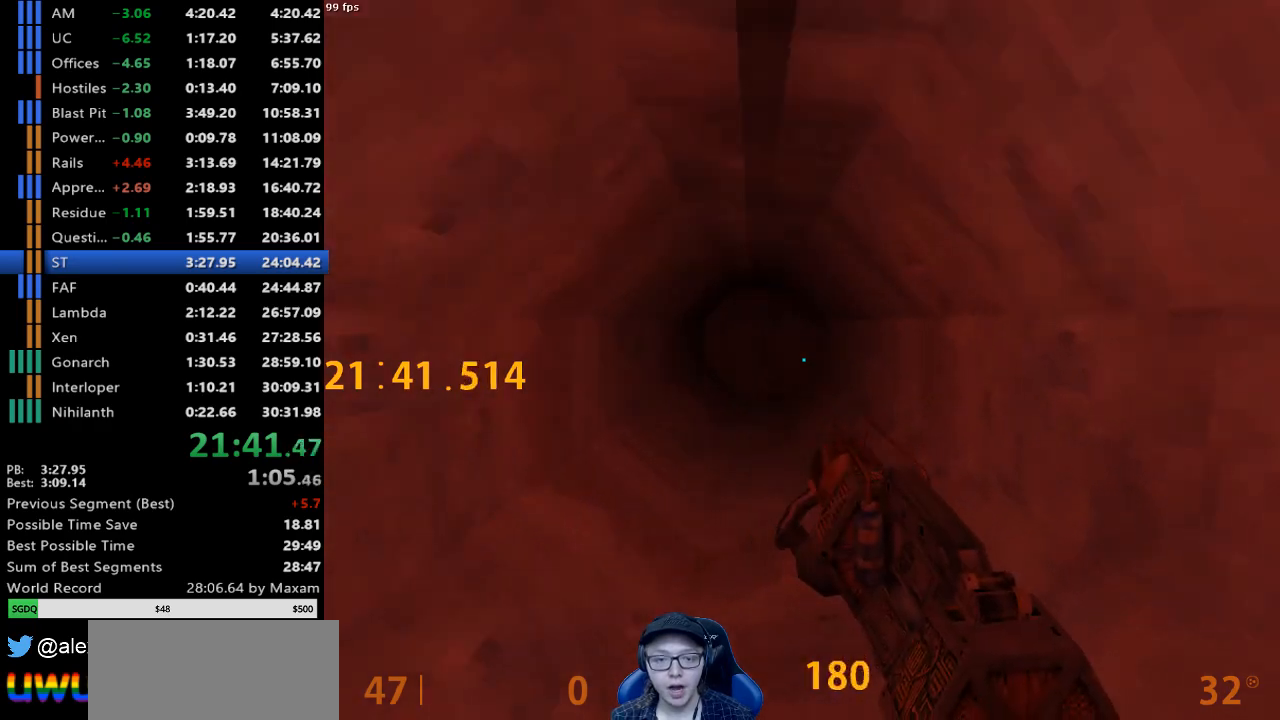
{"keys": [], "mouse": ["wheel_down"], "events": [[67, "mouse_wheel_down", "down"], [117, "a", "down"], [117, "d", "up"], [250, "mouse_wheel_down", "up"], [450, "mouse_wheel_down", "down"], [483, "a", "up"]]}
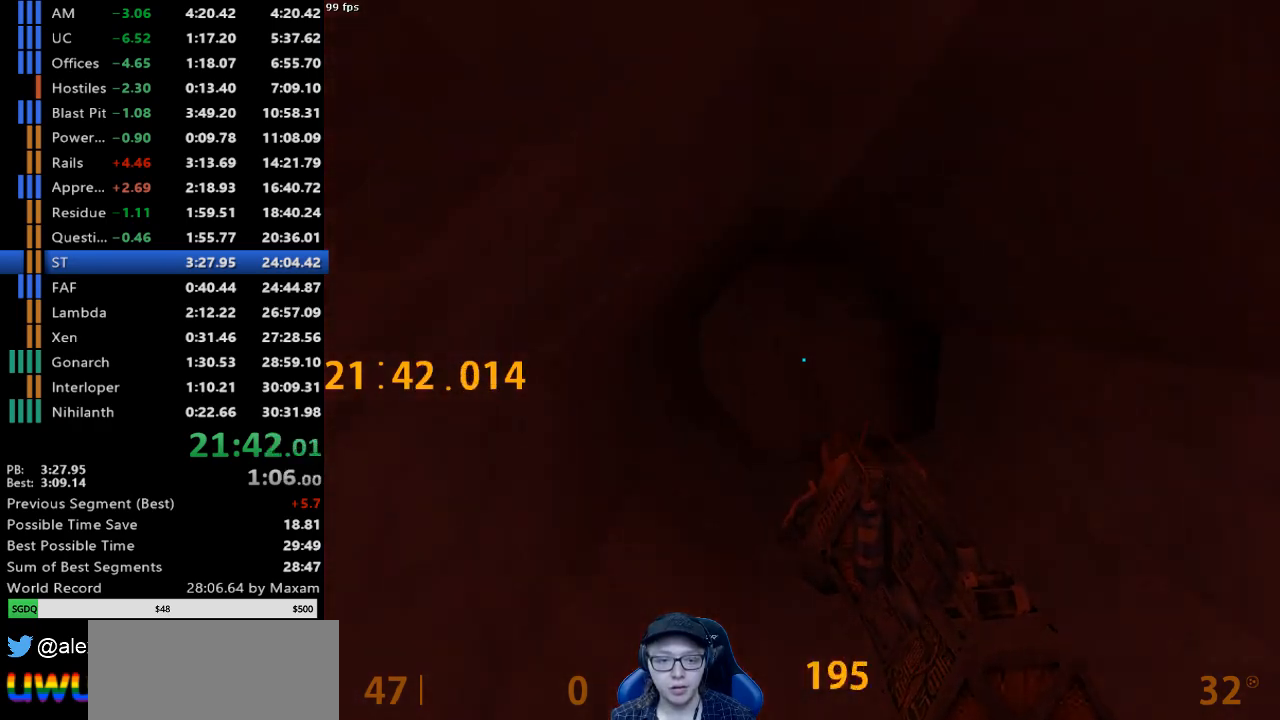
{"keys": ["a", "w"], "mouse": [], "events": [[83, "a", "down"], [183, "mouse_wheel_down", "up"], [500, "w", "down"]]}
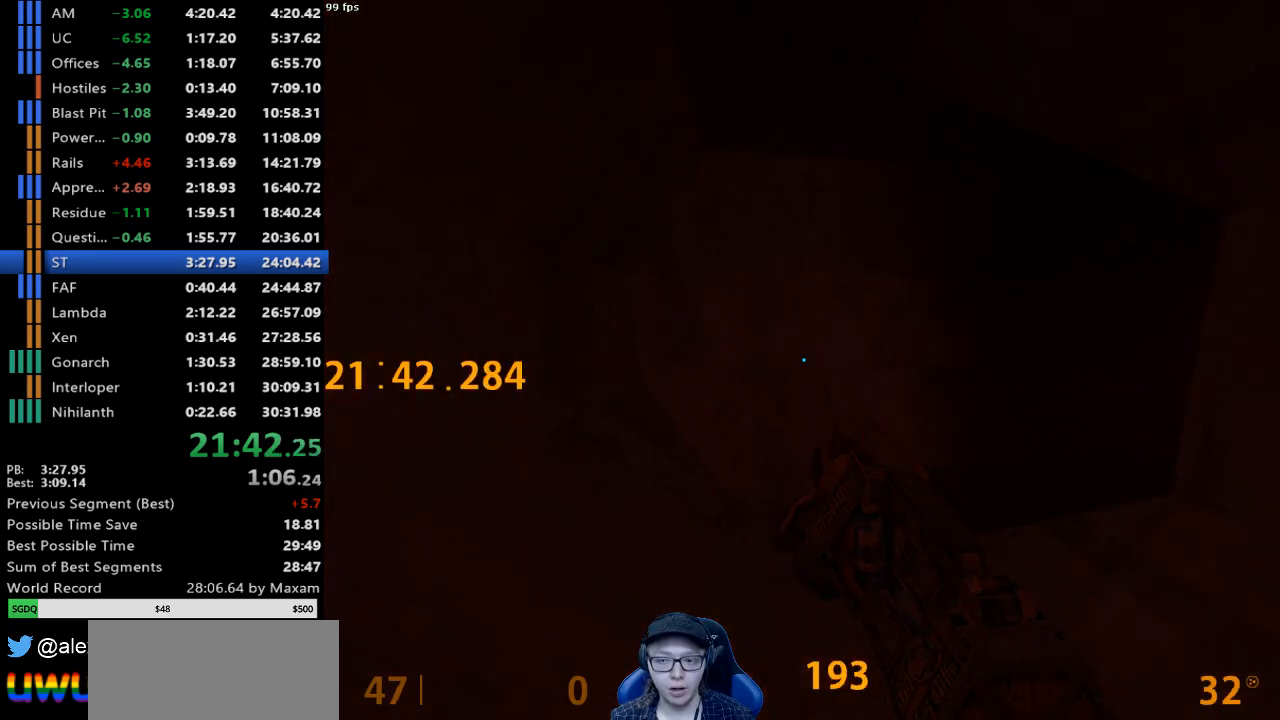
{"keys": ["a", "w"], "mouse": [], "events": []}
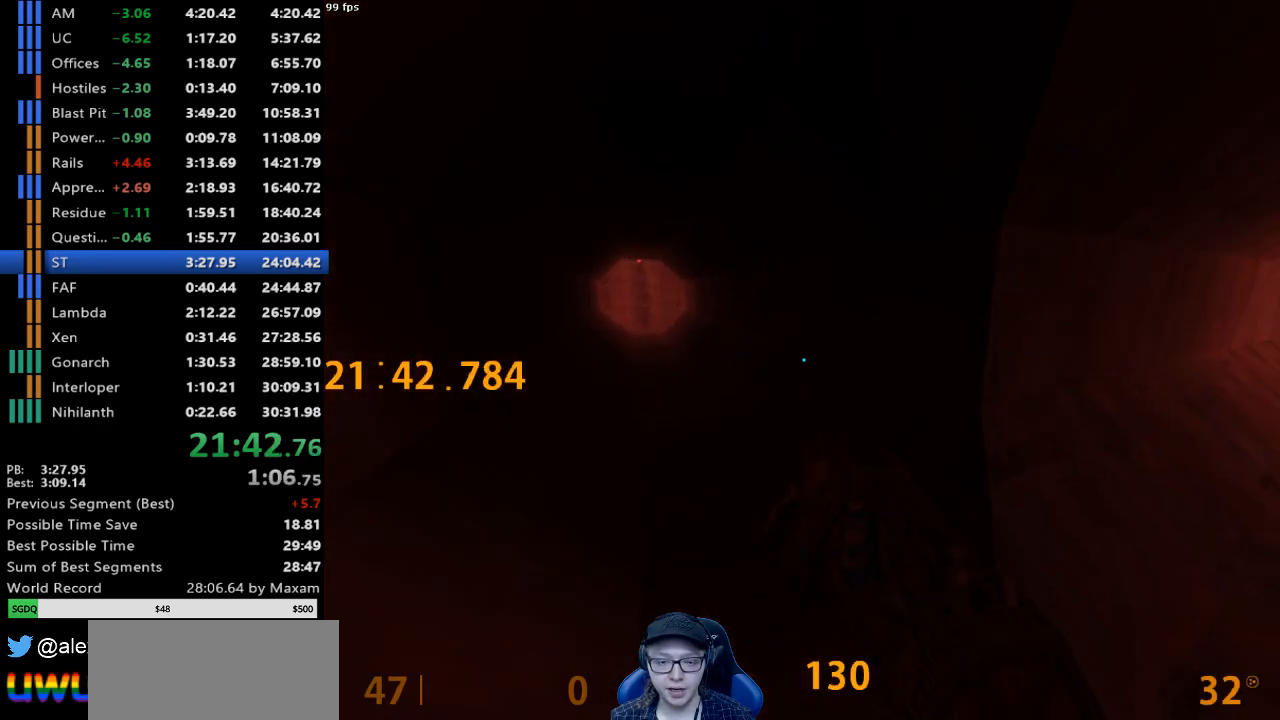
{"keys": ["d"], "mouse": ["wheel_down"], "events": [[400, "mouse_wheel_down", "down"], [450, "d", "down"], [483, "a", "up"], [483, "w", "up"]]}
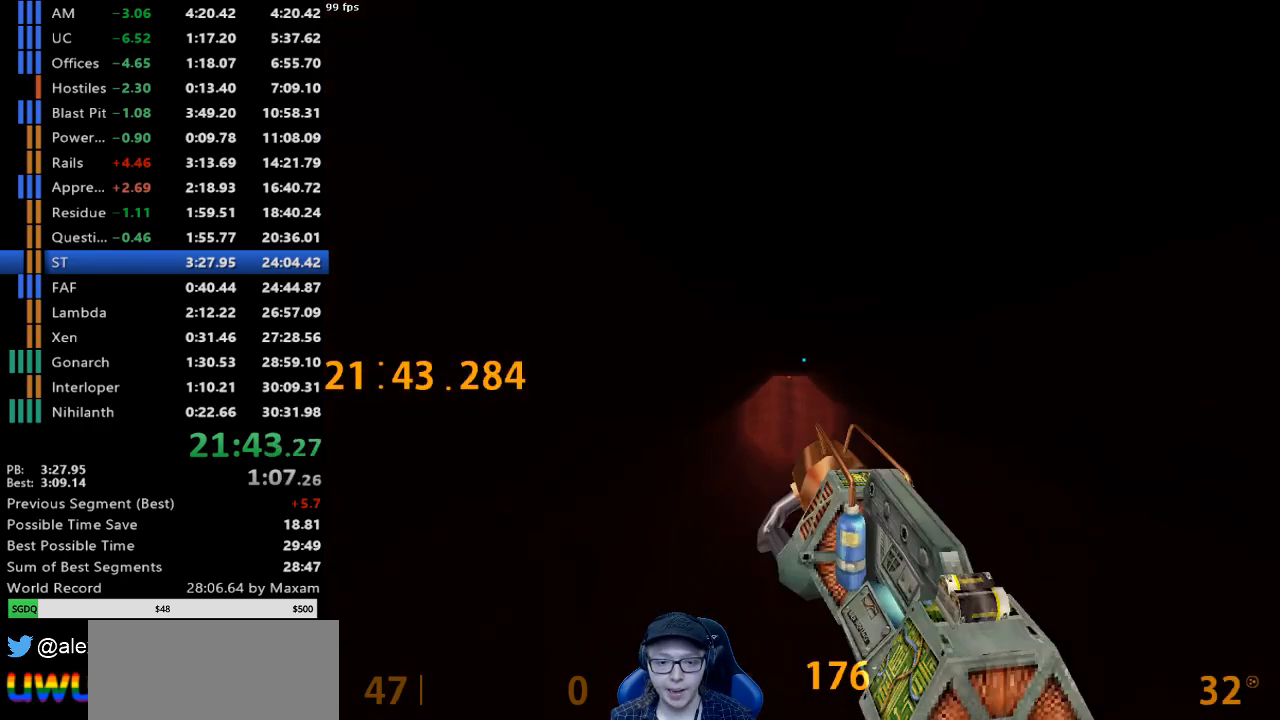
{"keys": [], "mouse": [], "events": [[33, "mouse_wheel_down", "up"], [83, "a", "down"], [83, "d", "up"], [267, "mouse_wheel_down", "down"], [417, "a", "up"], [417, "d", "down"], [450, "mouse_wheel_down", "up"], [500, "d", "up"]]}
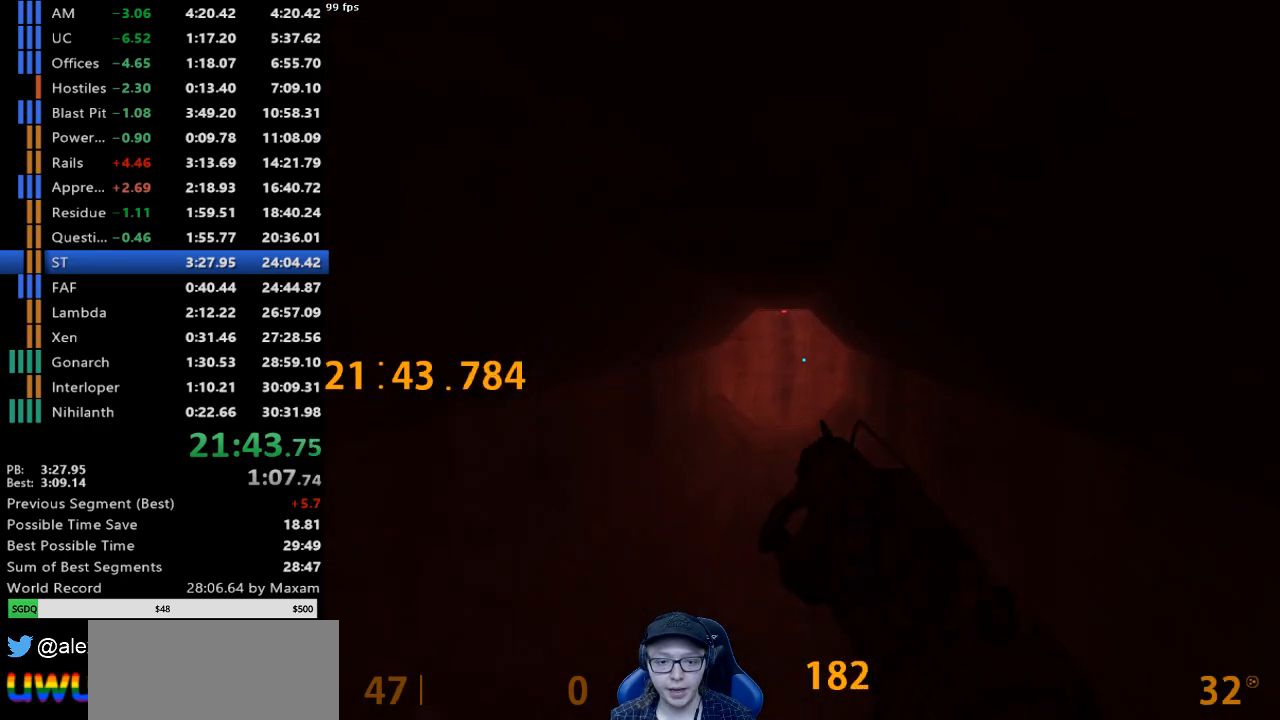
{"keys": ["a"], "mouse": [], "events": [[50, "a", "down"], [150, "mouse_wheel_down", "down"], [233, "a", "up"], [233, "d", "down"], [333, "d", "up"], [333, "mouse_wheel_down", "up"], [383, "a", "down"]]}
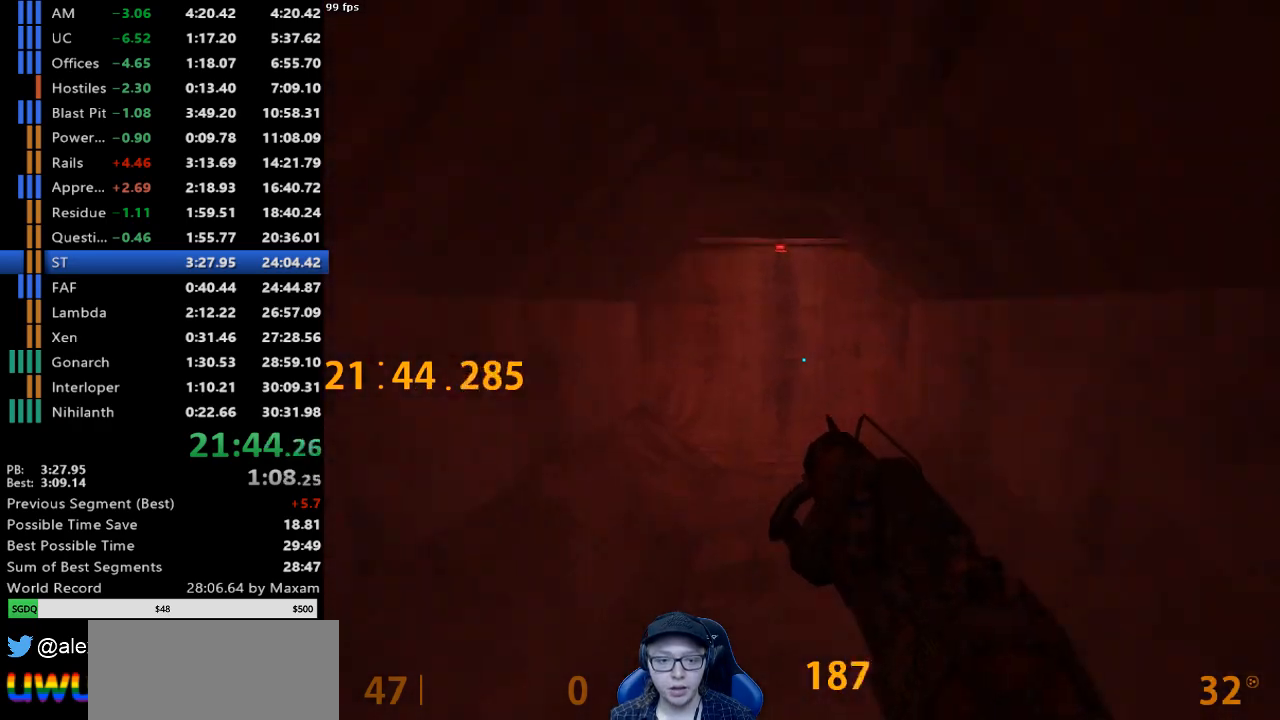
{"keys": ["w"], "mouse": ["wheel_down"], "events": [[17, "a", "up"], [17, "mouse_wheel_down", "down"], [167, "d", "down"], [217, "mouse_wheel_down", "up"], [400, "d", "up"], [400, "w", "down"], [483, "mouse_wheel_down", "down"]]}
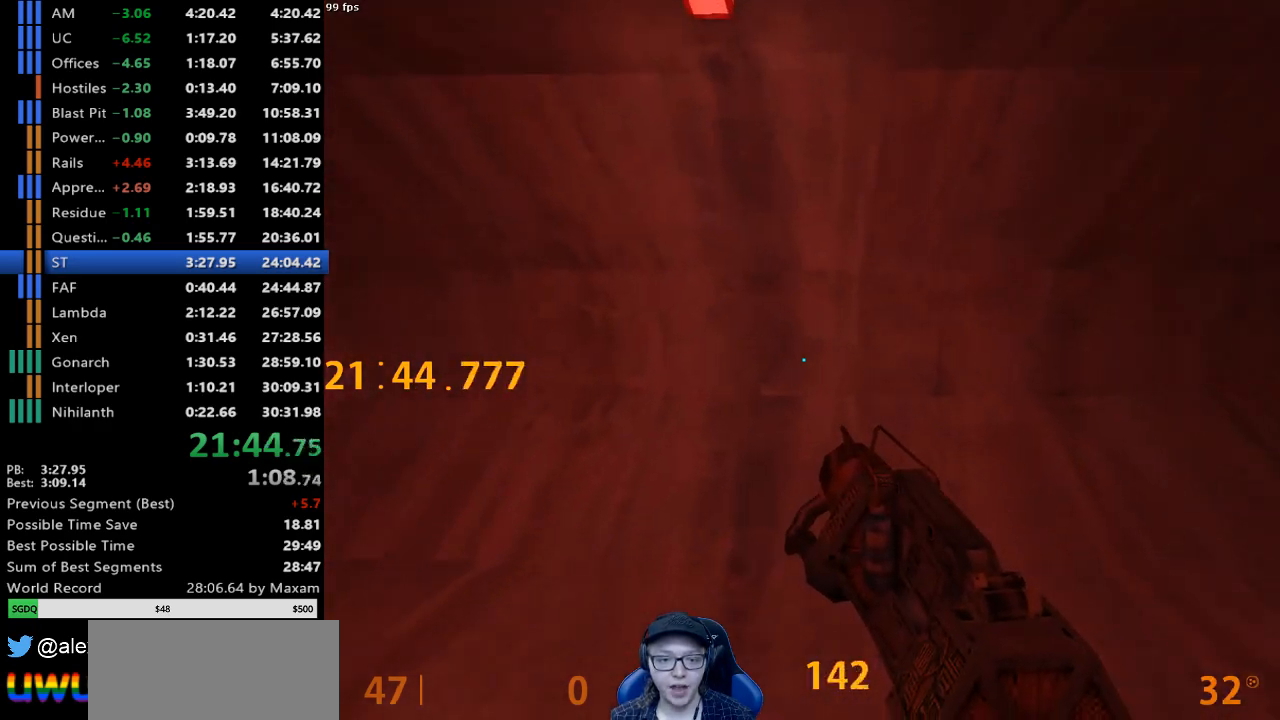
{"keys": ["d", "w"], "mouse": [], "events": [[33, "a", "down"], [83, "w", "up"], [133, "mouse_wheel_down", "up"], [267, "w", "down"], [317, "a", "up"], [467, "d", "down"]]}
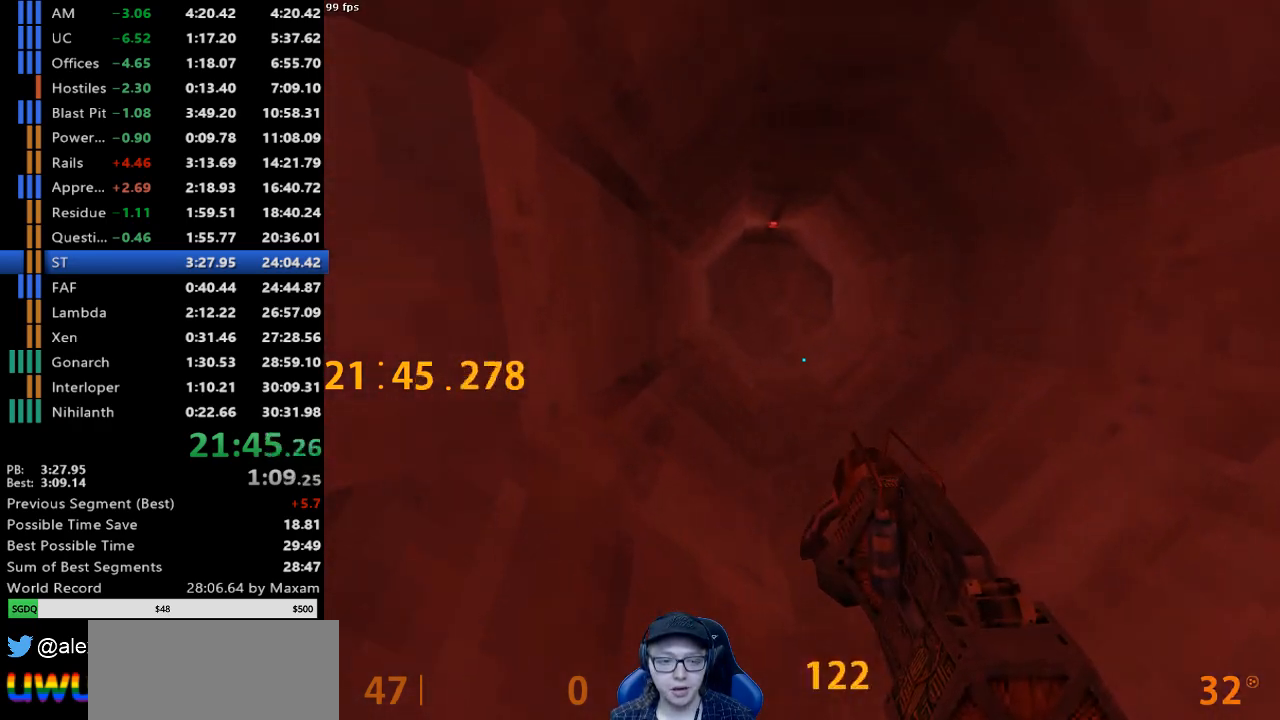
{"keys": ["a", "w"], "mouse": [], "events": [[150, "d", "up"], [200, "a", "down"]]}
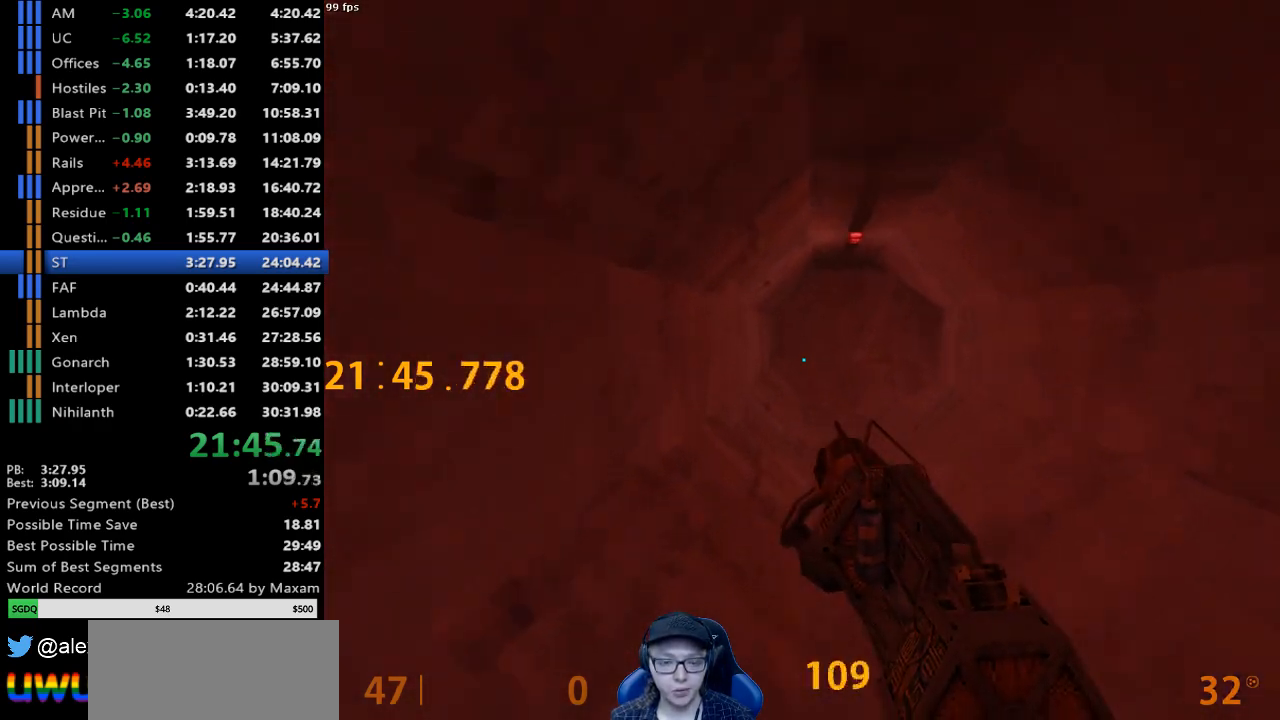
{"keys": ["a", "w"], "mouse": [], "events": []}
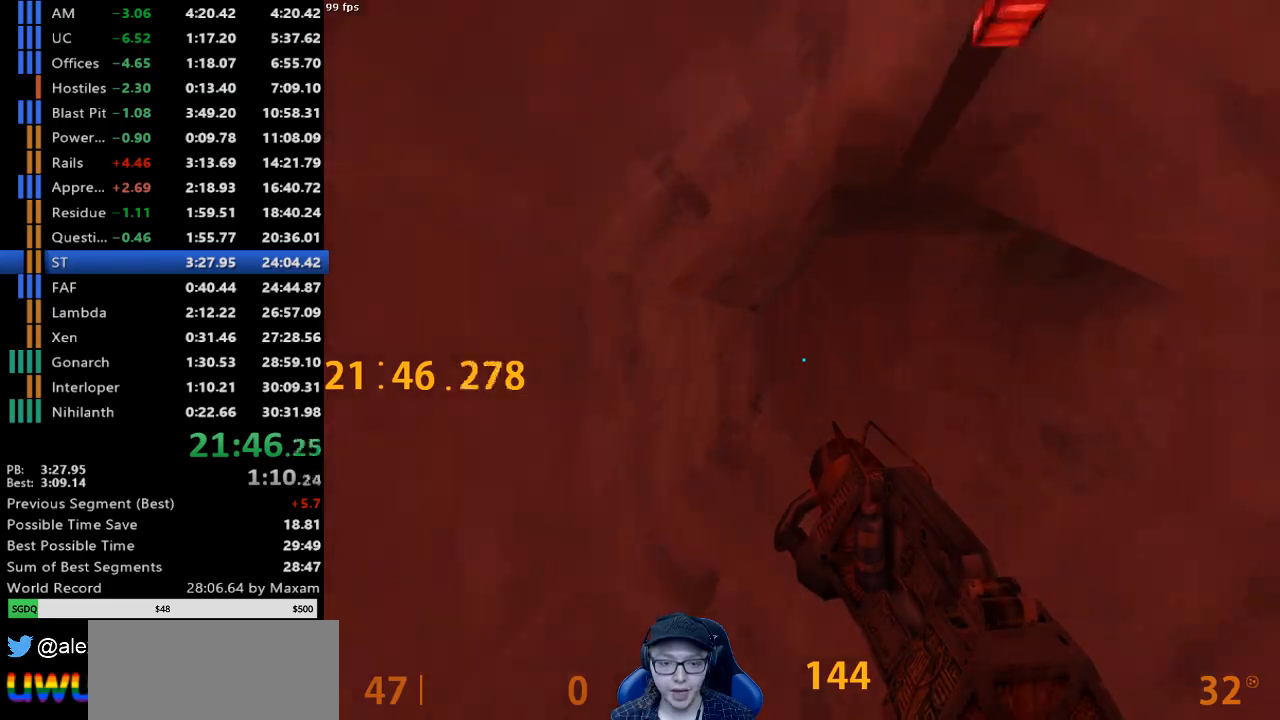
{"keys": ["d"], "mouse": ["wheel_down"], "events": [[417, "d", "down"], [467, "a", "up"], [467, "mouse_wheel_down", "down"], [467, "w", "up"]]}
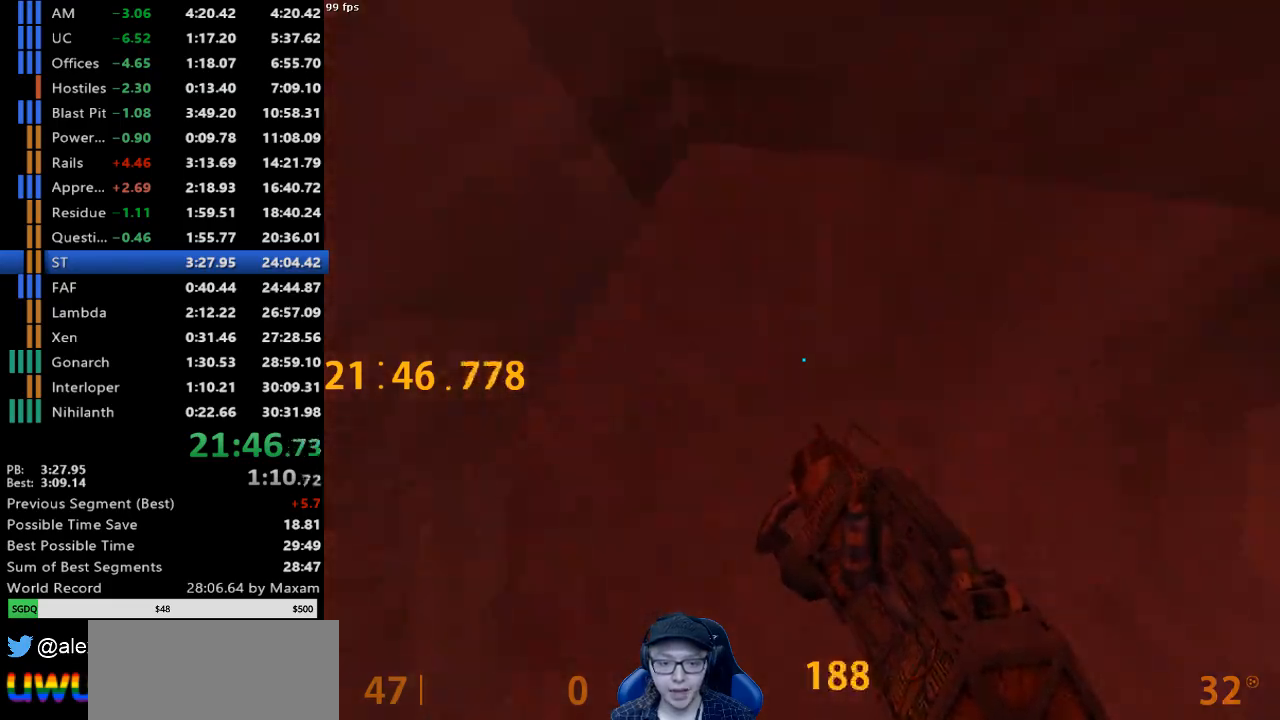
{"keys": ["a"], "mouse": ["right"], "events": [[100, "mouse_wheel_down", "up"], [233, "mouse_wheel_down", "down"], [283, "d", "up"], [333, "a", "down"], [383, "mouse_right", "down"], [433, "mouse_wheel_down", "up"]]}
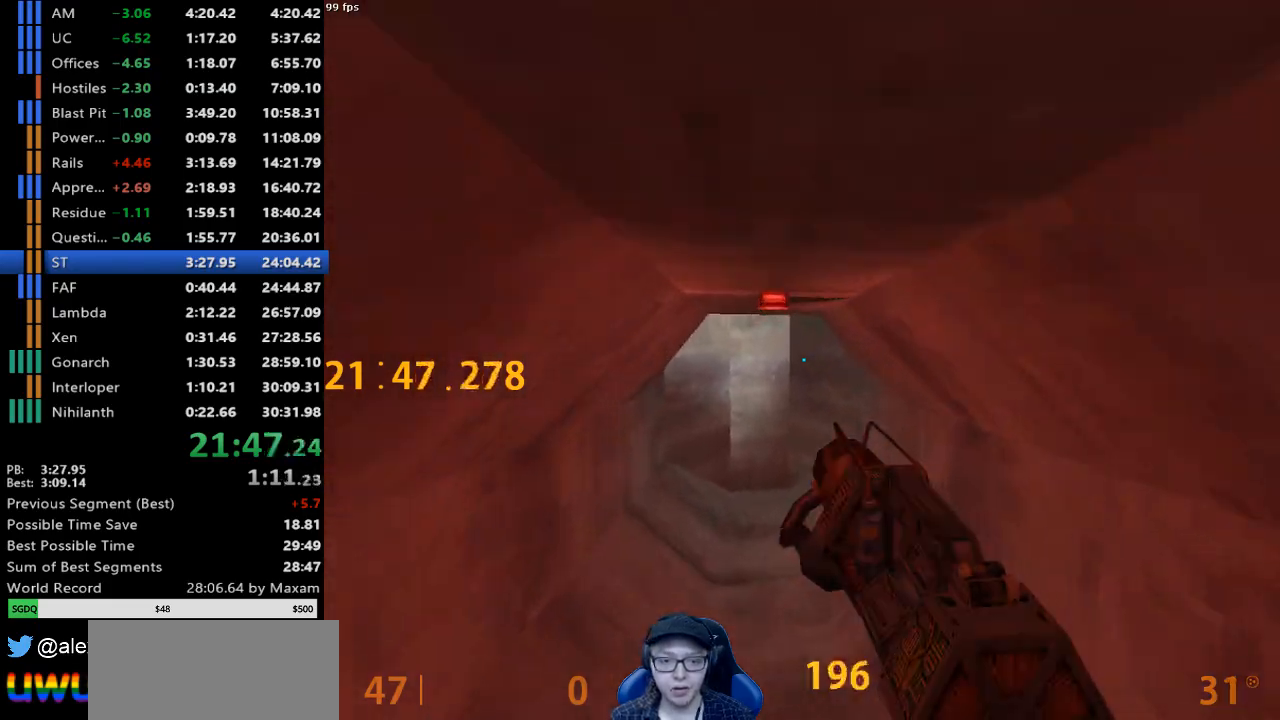
{"keys": ["a", "w"], "mouse": ["right"], "events": [[17, "w", "down"], [117, "a", "up"], [300, "a", "down"]]}
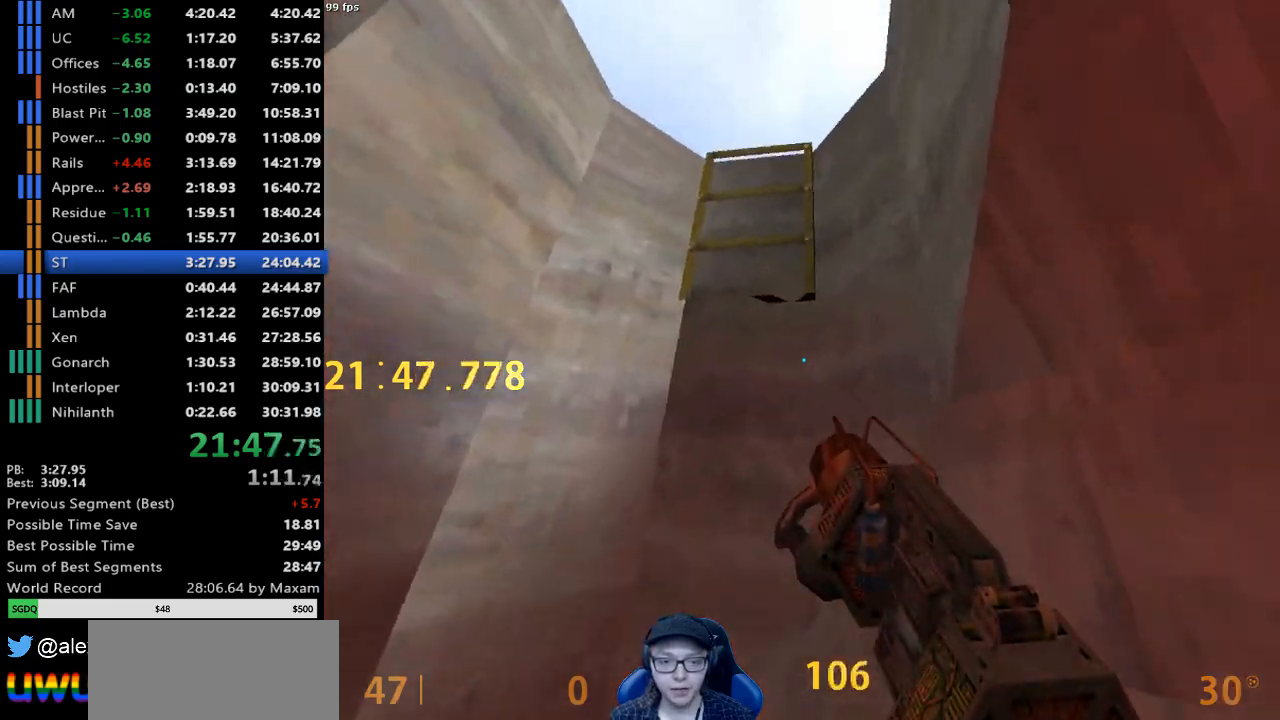
{"keys": ["a", "w"], "mouse": ["right"], "events": []}
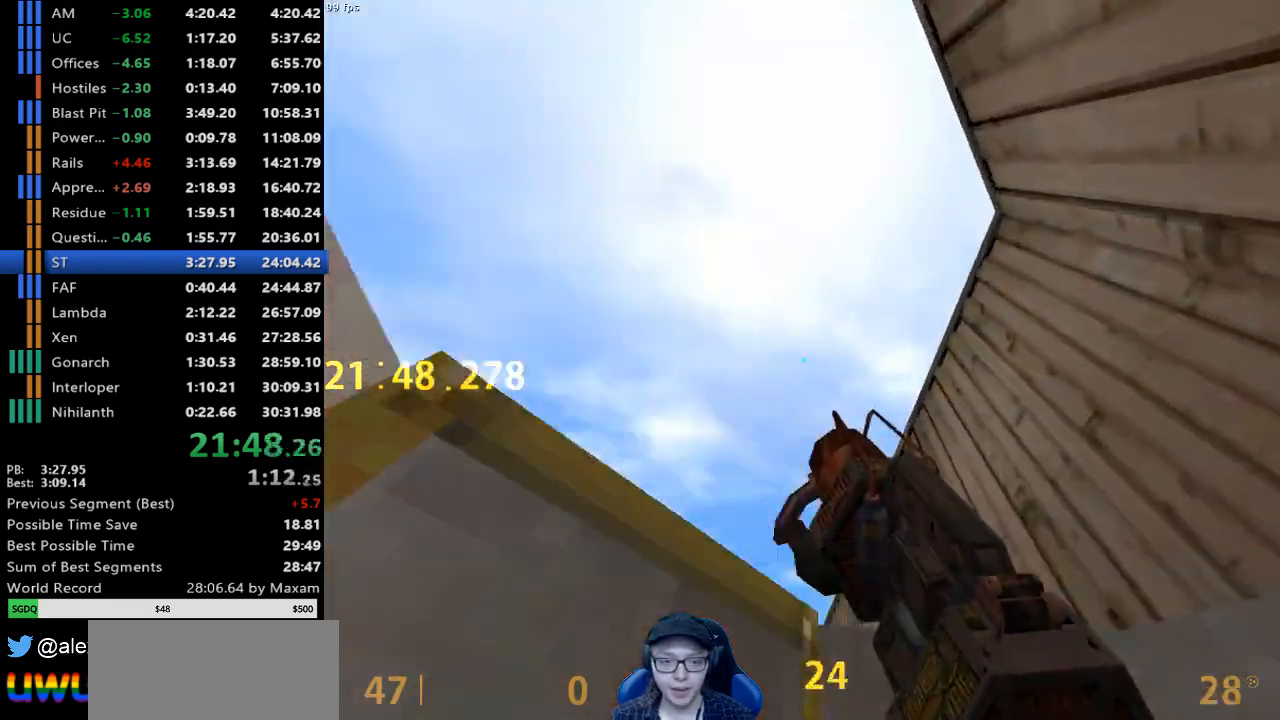
{"keys": ["a", "w"], "mouse": ["right"], "events": []}
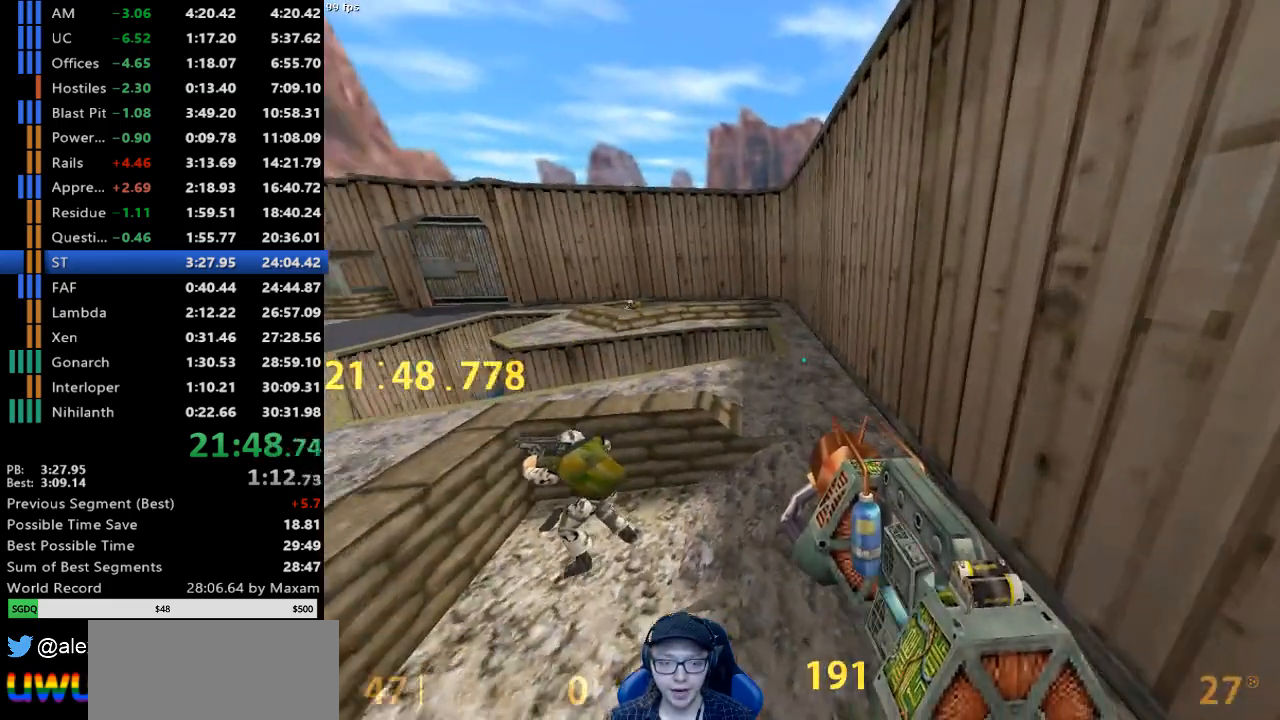
{"keys": ["w"], "mouse": ["right"], "events": [[117, "a", "up"]]}
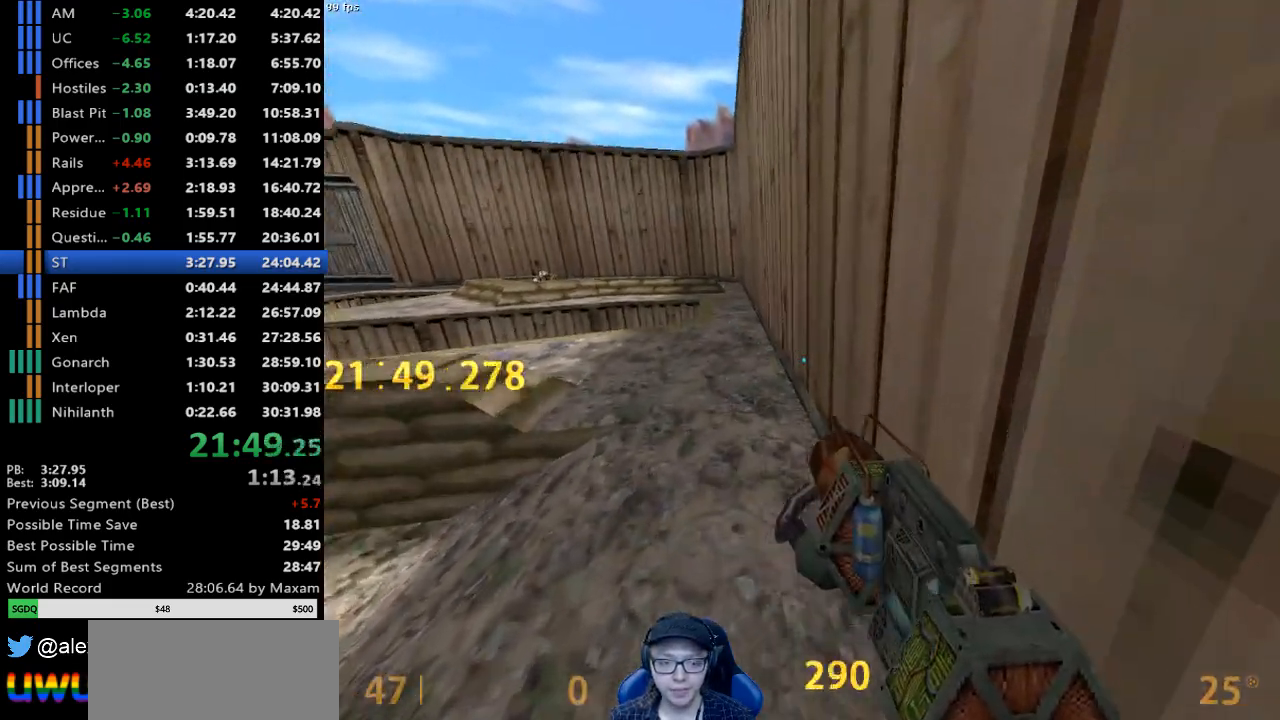
{"keys": ["s"], "mouse": ["right"], "events": [[367, "w", "up"], [450, "s", "down"]]}